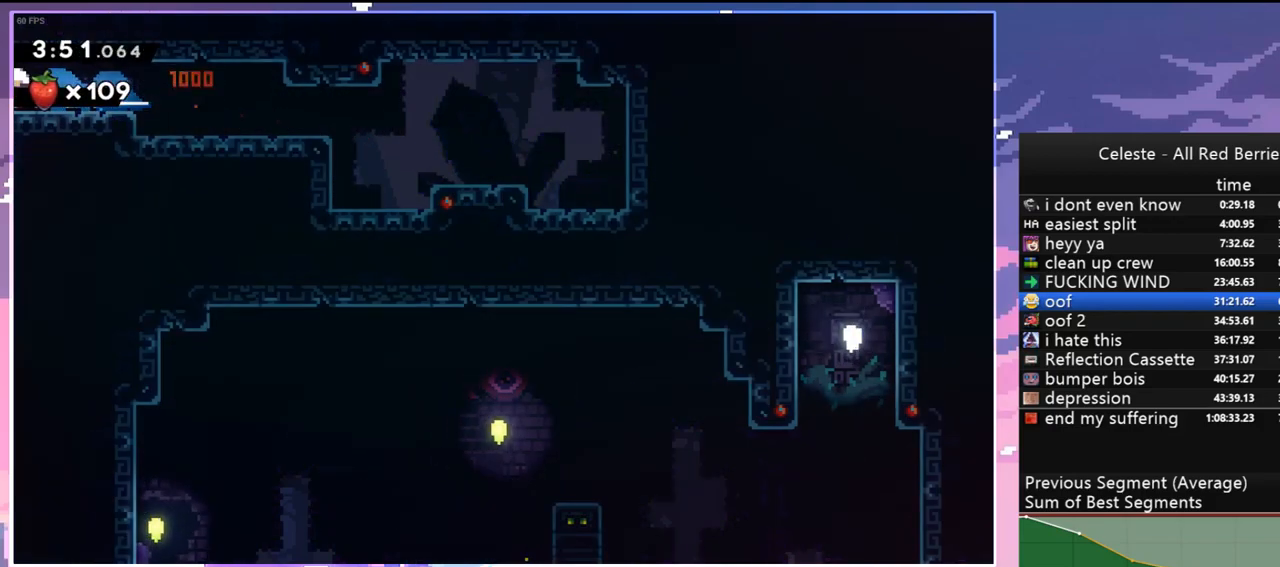
Gameplay with keyboard; each line is a JSON object with the keys held at the frame after it. "events" lists presses ("down") and releases ("up") of "dash", "down", "grab", "jump", "jump2", "left", "menu", "right", "skip" and "up" between this image and that frame as [ms after this image, input, new state], when the widget could be followed in between. No other keys are recorded. Mouse input is not recorded. Key names are as the overlay labels them; some are game actions (e.g. jump) rather than physical keys.
{"keys": ["left"], "events": [[417, "down", "up"]]}
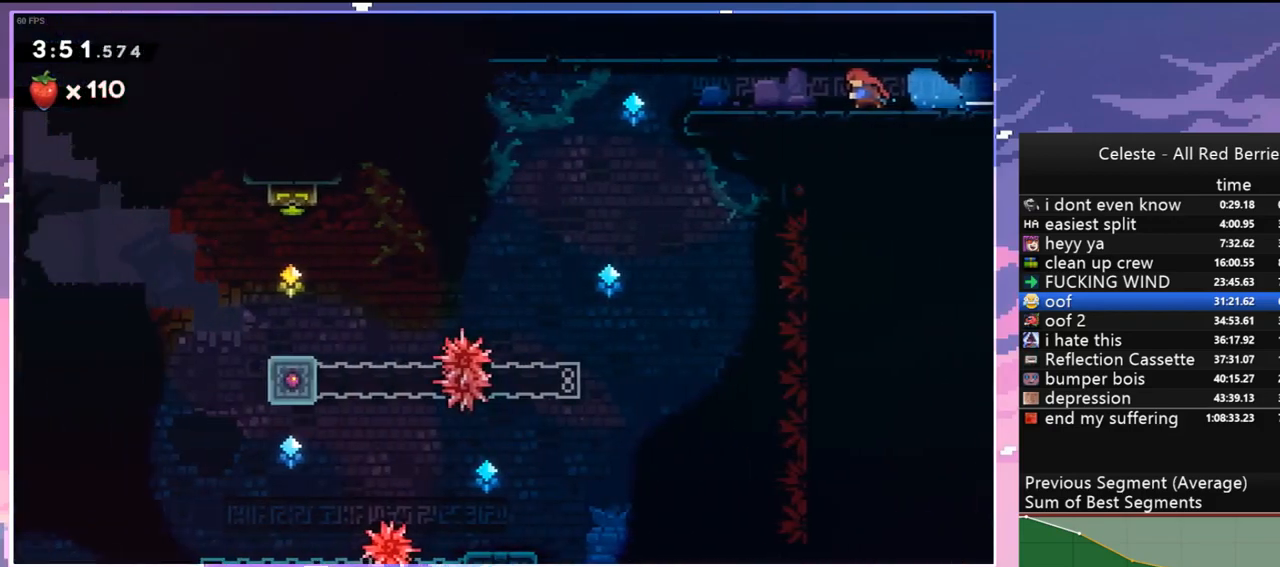
{"keys": ["down", "left"], "events": [[283, "down", "down"], [383, "dash", "down"], [467, "dash", "up"]]}
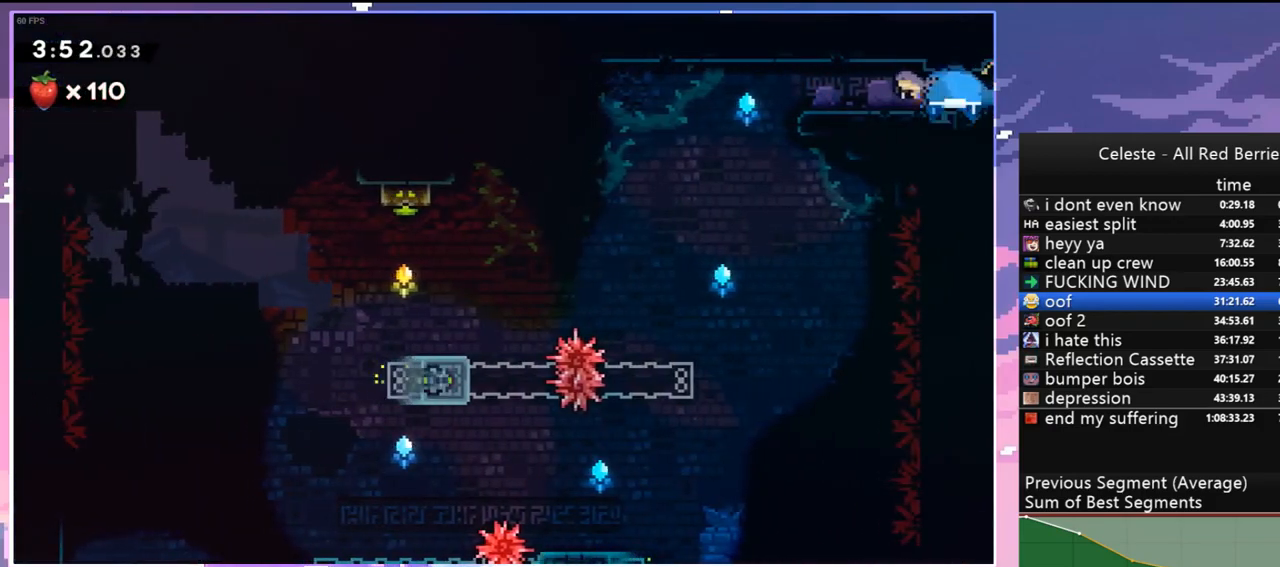
{"keys": [], "events": [[167, "down", "up"], [433, "left", "up"]]}
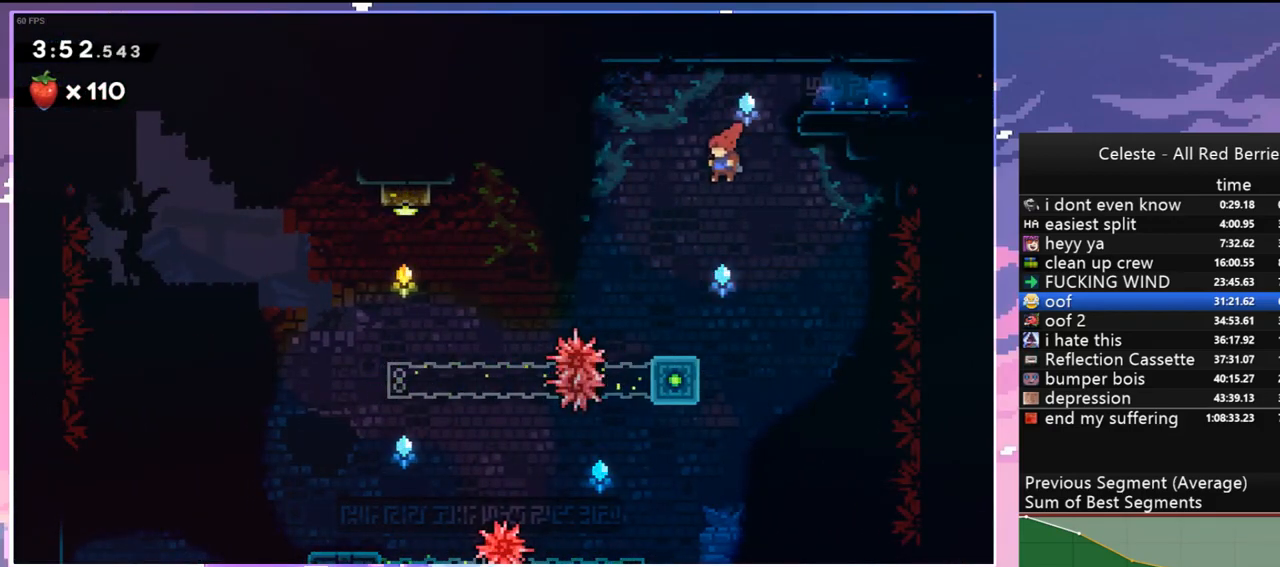
{"keys": ["jump", "left"], "events": [[217, "dash", "down"], [217, "down", "down"], [217, "left", "down"], [367, "jump", "down"], [450, "dash", "up"], [450, "down", "up"]]}
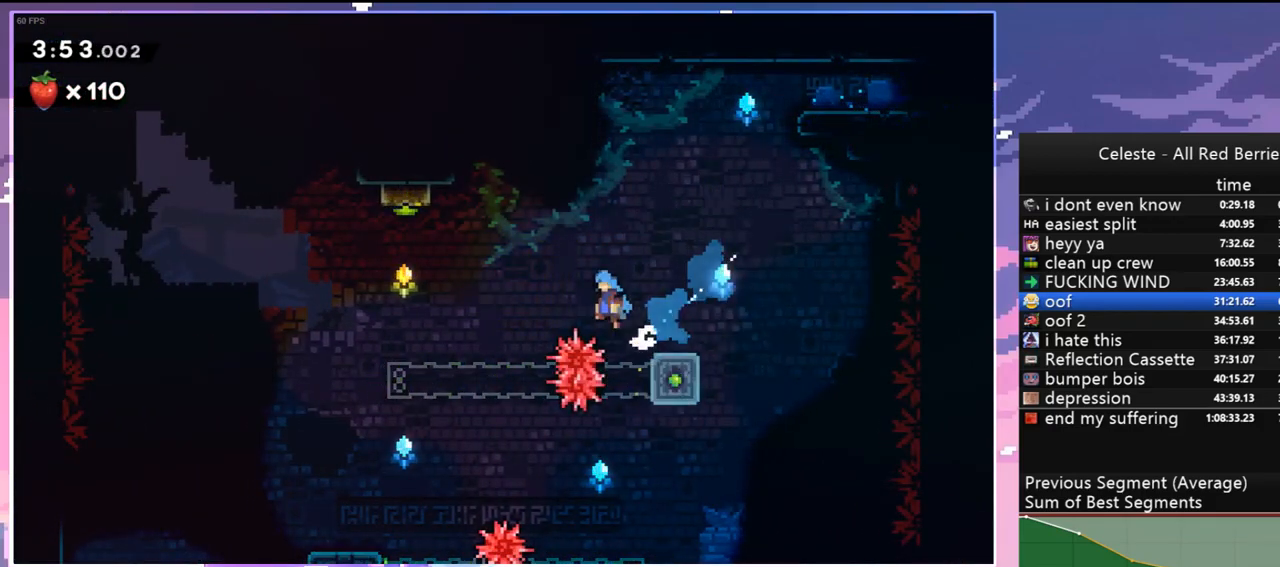
{"keys": ["grab", "left", "up"], "events": [[200, "dash", "down"], [200, "jump", "up"], [200, "left", "up"], [200, "up", "down"], [283, "dash", "up"], [383, "left", "down"], [467, "grab", "down"]]}
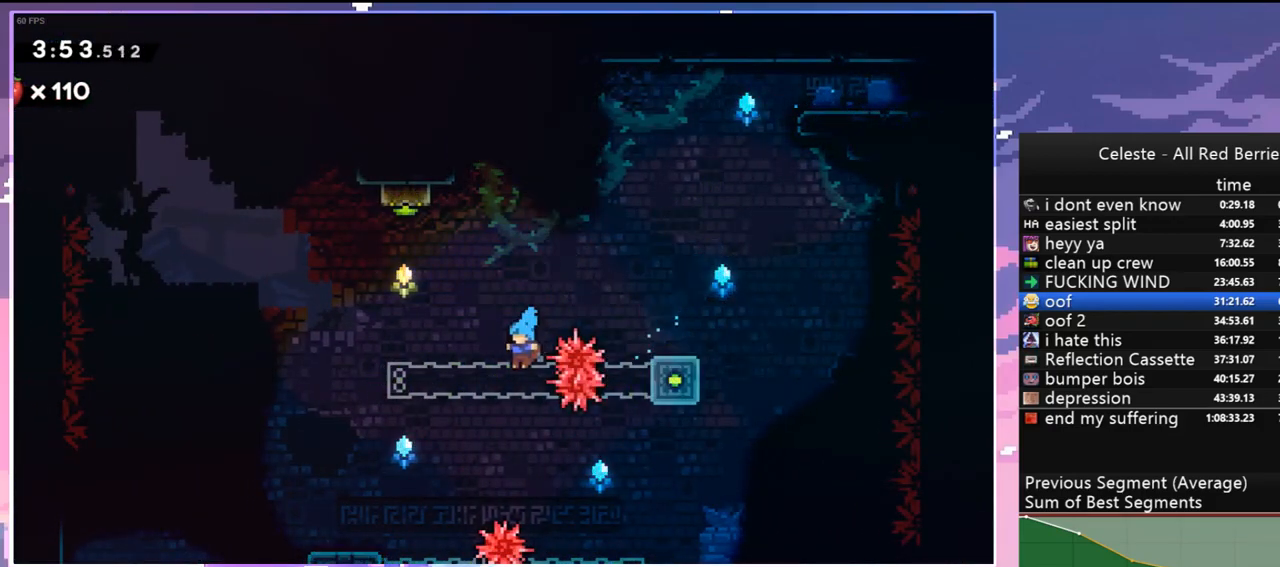
{"keys": ["grab", "left", "up"], "events": []}
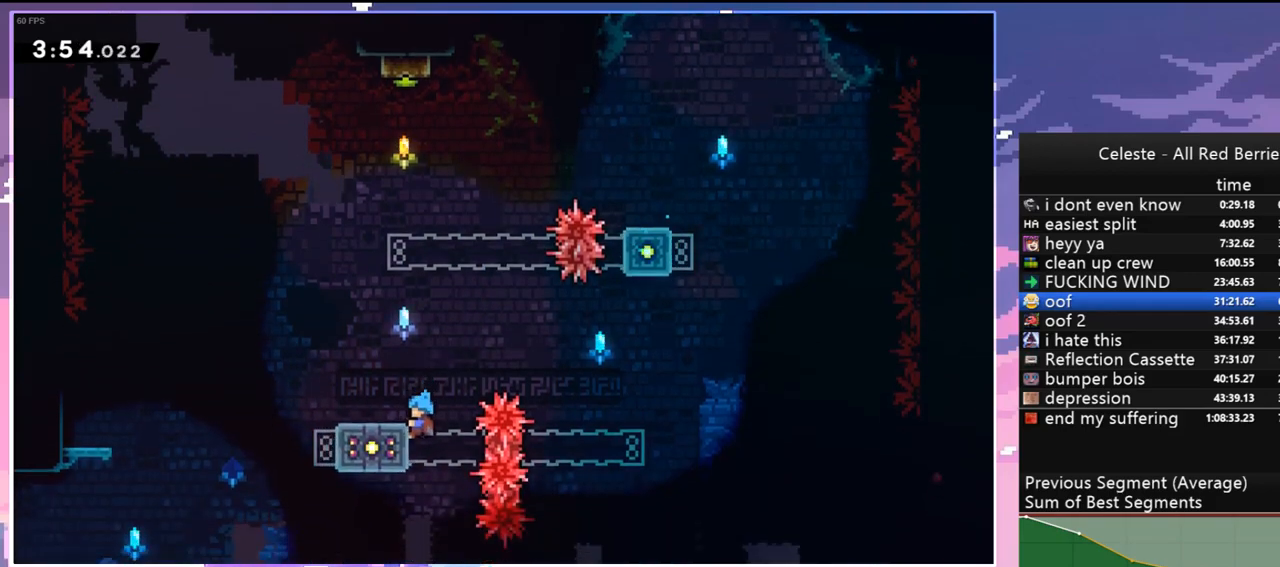
{"keys": ["jump", "right"], "events": [[183, "up", "up"], [217, "grab", "up"], [267, "jump", "down"], [267, "left", "up"], [317, "right", "down"]]}
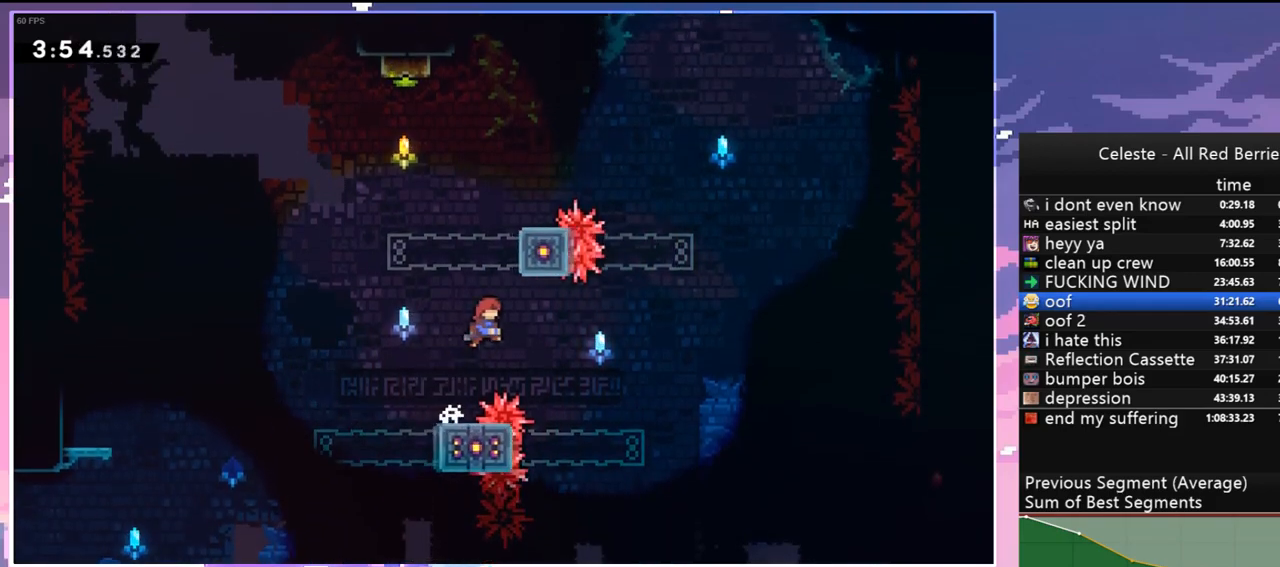
{"keys": ["jump", "up"], "events": [[150, "jump", "up"], [433, "jump", "down"], [467, "right", "up"], [467, "up", "down"]]}
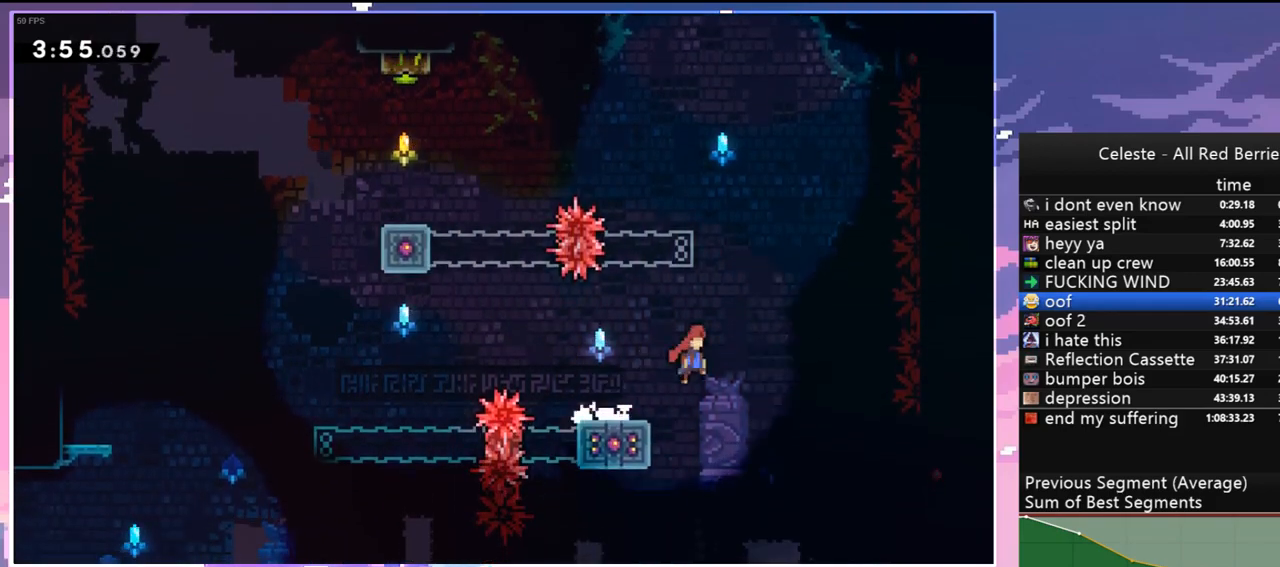
{"keys": ["left"], "events": [[117, "dash", "down"], [167, "jump", "up"], [250, "left", "down"], [350, "dash", "up"], [450, "up", "up"]]}
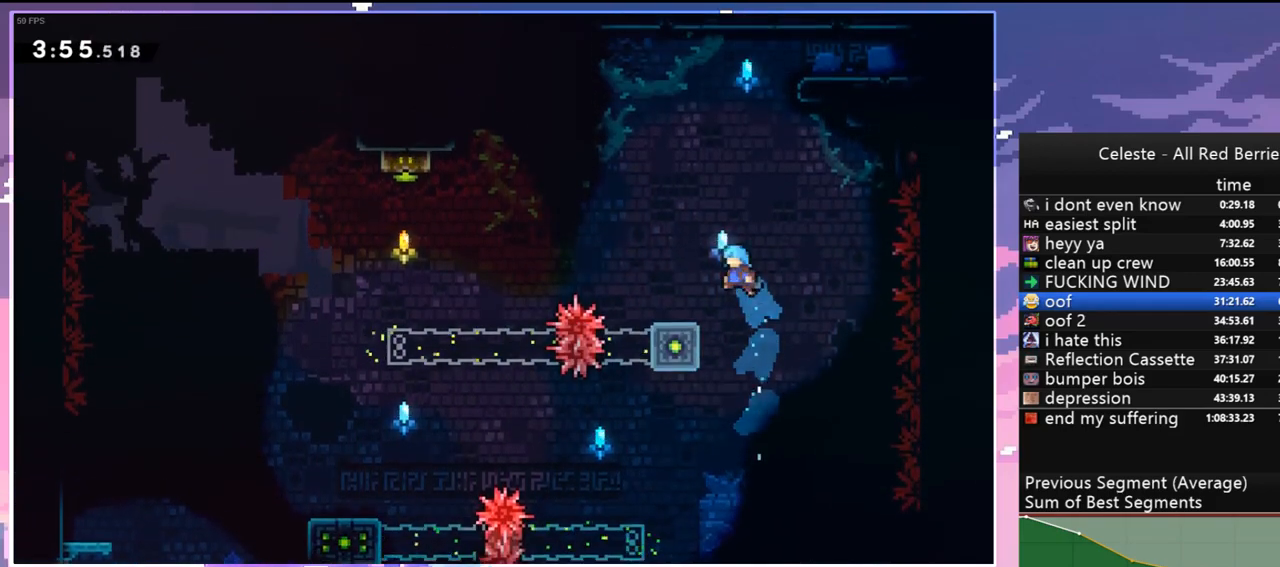
{"keys": ["dash", "down", "left"], "events": [[133, "left", "up"], [183, "right", "down"], [217, "jump", "down"], [317, "jump", "up"], [317, "left", "down"], [367, "down", "down"], [417, "dash", "down"], [417, "right", "up"]]}
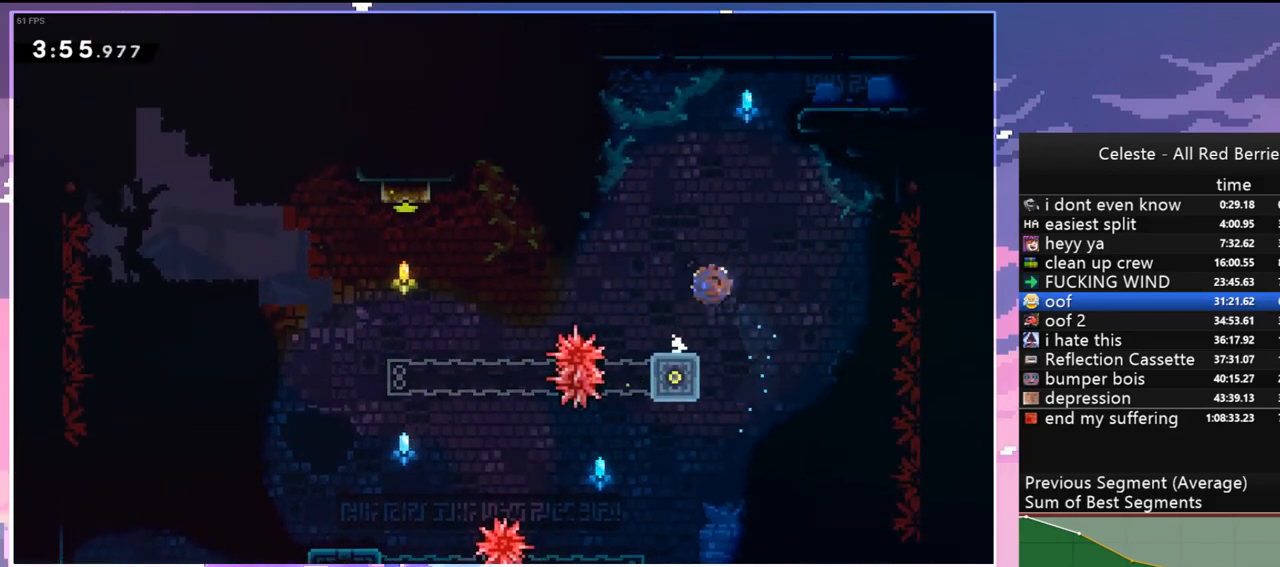
{"keys": ["up"], "events": [[50, "jump", "down"], [150, "dash", "up"], [150, "down", "up"], [283, "up", "down"], [333, "dash", "down"], [333, "left", "up"], [383, "jump", "up"], [467, "dash", "up"]]}
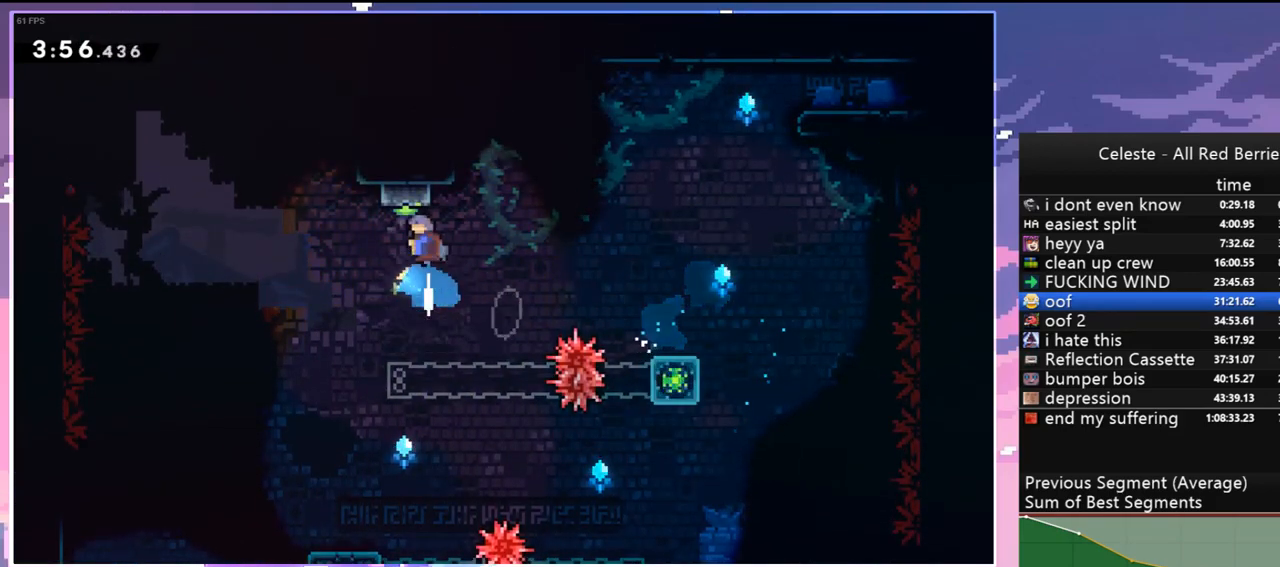
{"keys": ["down", "left"], "events": [[17, "up", "up"], [117, "down", "down"], [350, "left", "down"]]}
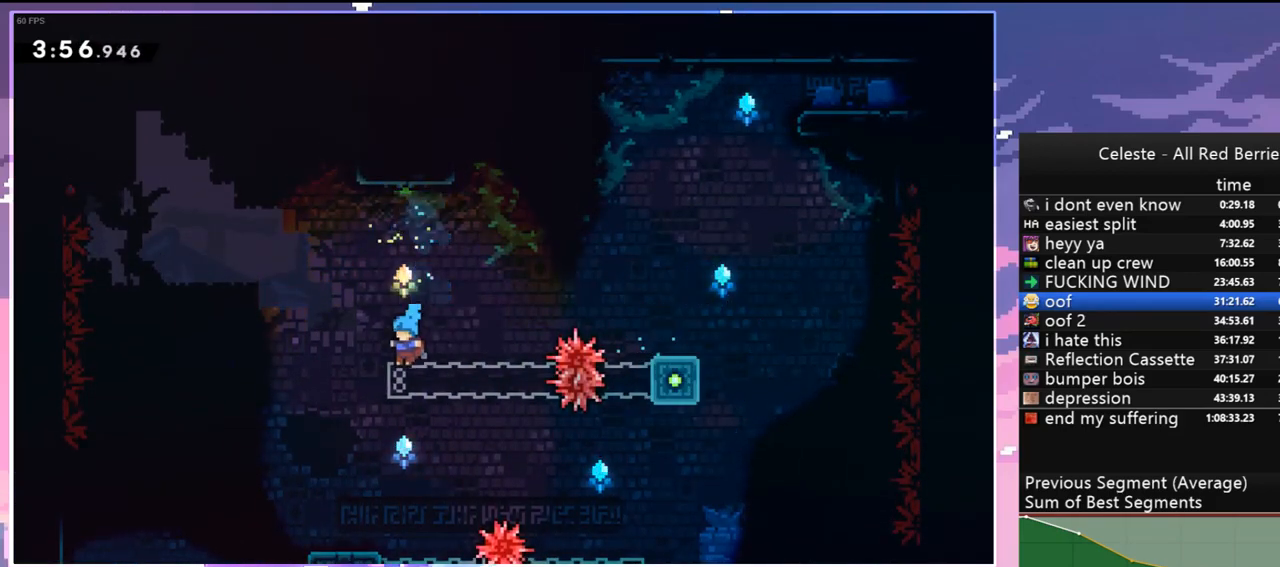
{"keys": ["down", "jump", "right"], "events": [[33, "left", "up"], [317, "dash", "down"], [317, "right", "down"], [367, "jump", "down"], [467, "dash", "up"]]}
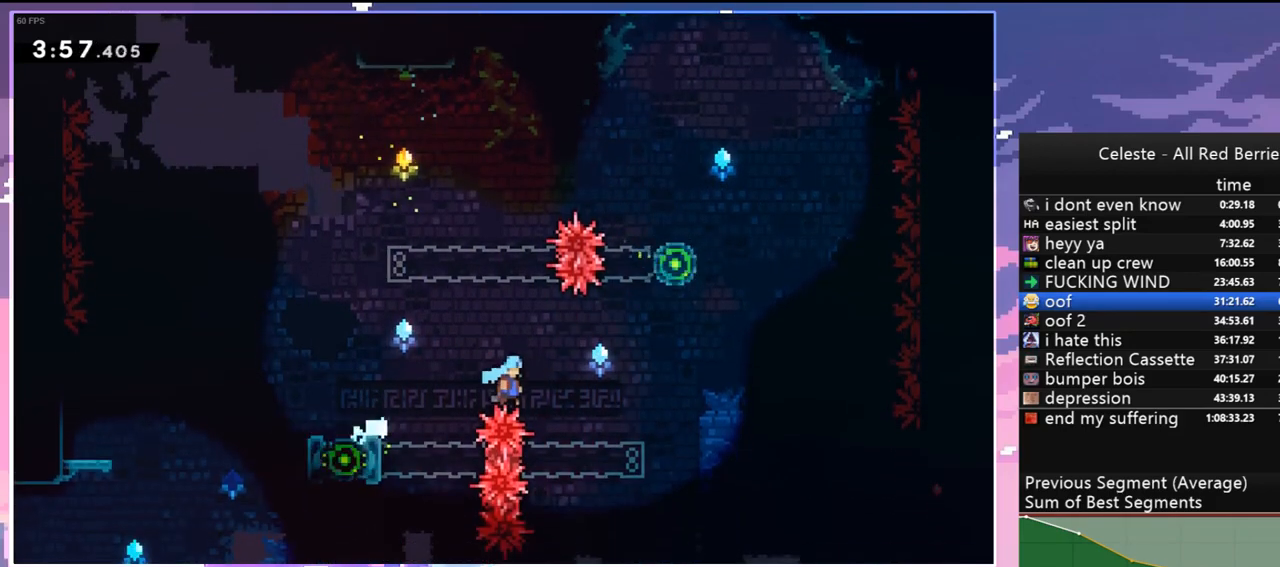
{"keys": ["down", "right"], "events": [[233, "jump", "up"]]}
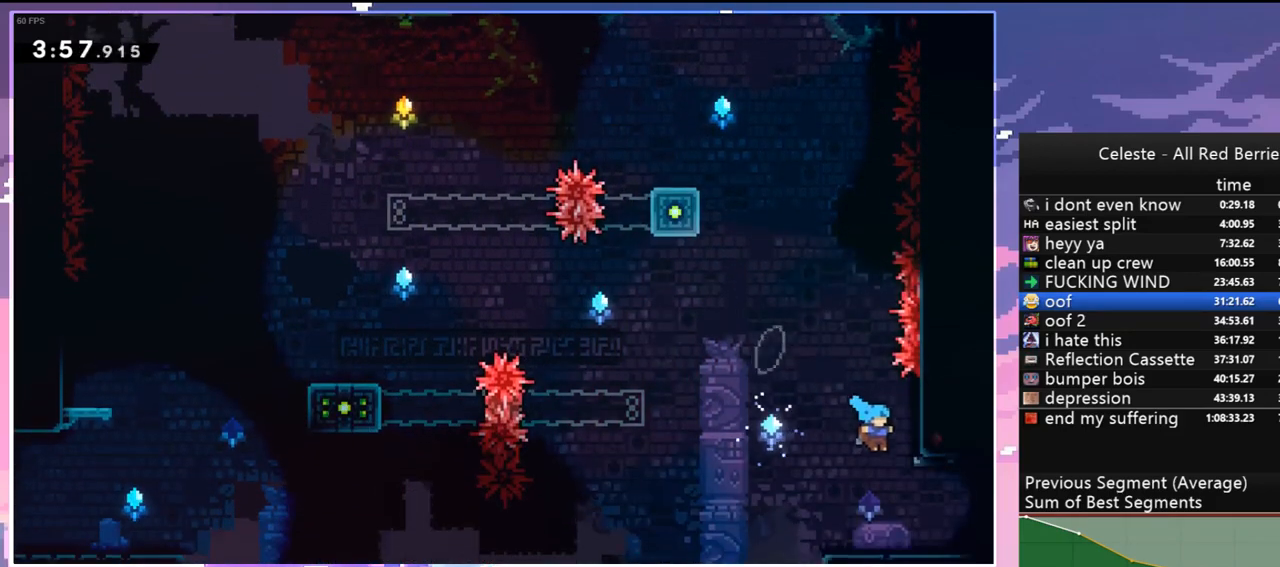
{"keys": ["down", "right"], "events": [[167, "dash", "down"], [300, "dash", "up"]]}
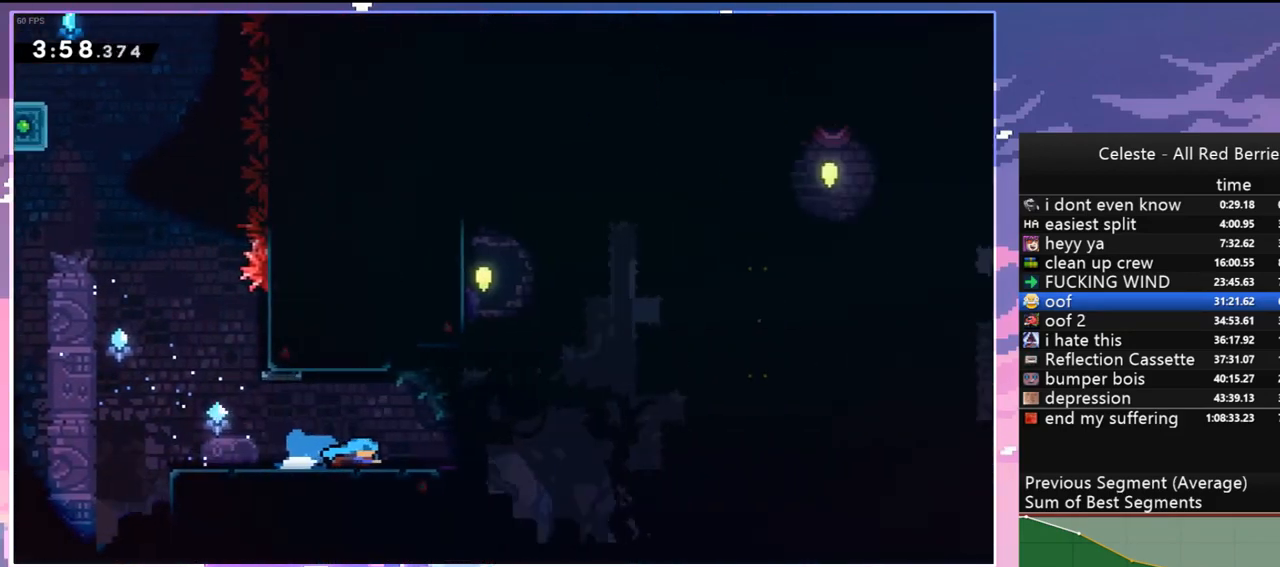
{"keys": [], "events": [[83, "down", "up"], [417, "right", "up"]]}
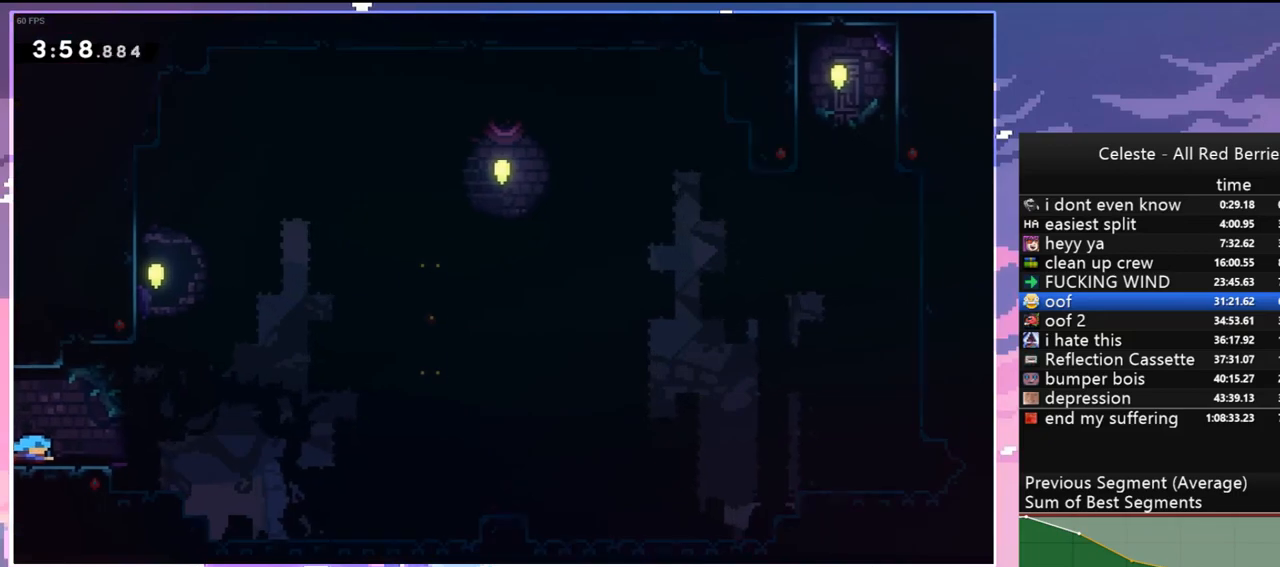
{"keys": ["left"], "events": [[50, "left", "down"]]}
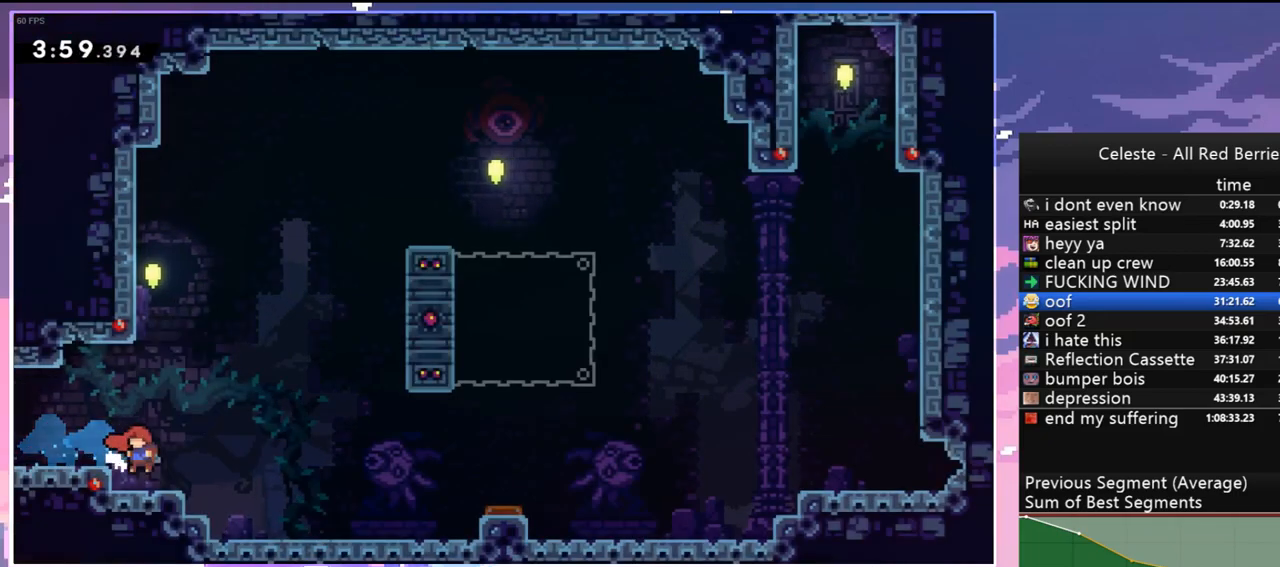
{"keys": ["up"], "events": [[67, "left", "up"], [200, "jump", "down"], [400, "left", "down"], [433, "left", "up"], [433, "up", "down"], [483, "jump", "up"]]}
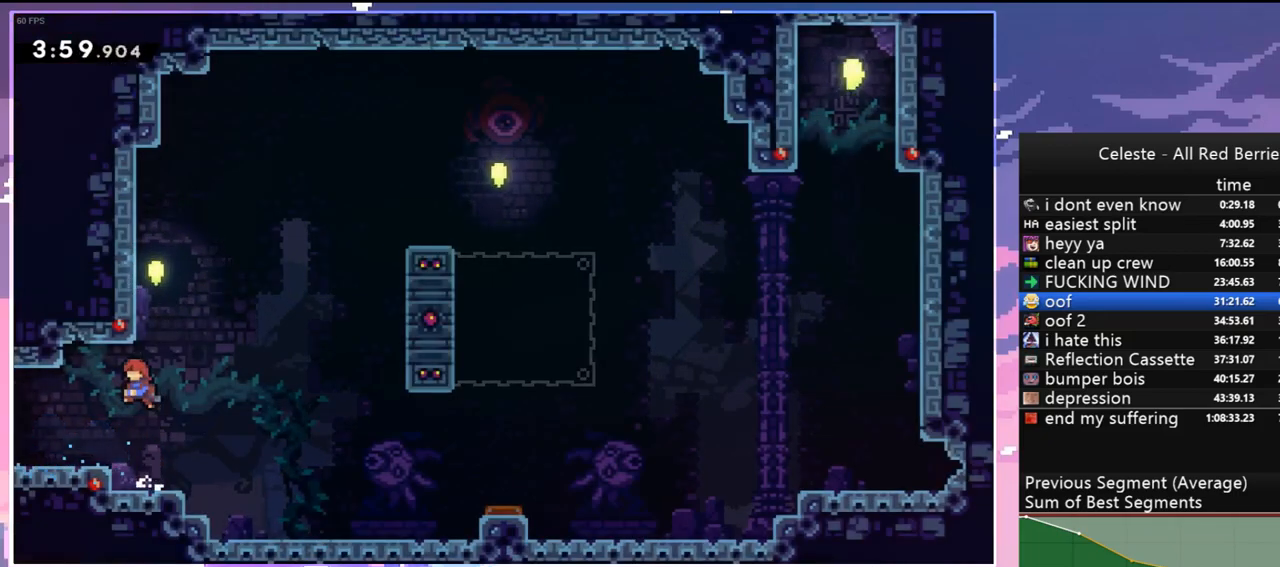
{"keys": ["jump", "right"], "events": [[33, "dash", "down"], [267, "jump", "down"], [317, "right", "down"], [367, "dash", "up"], [417, "up", "up"]]}
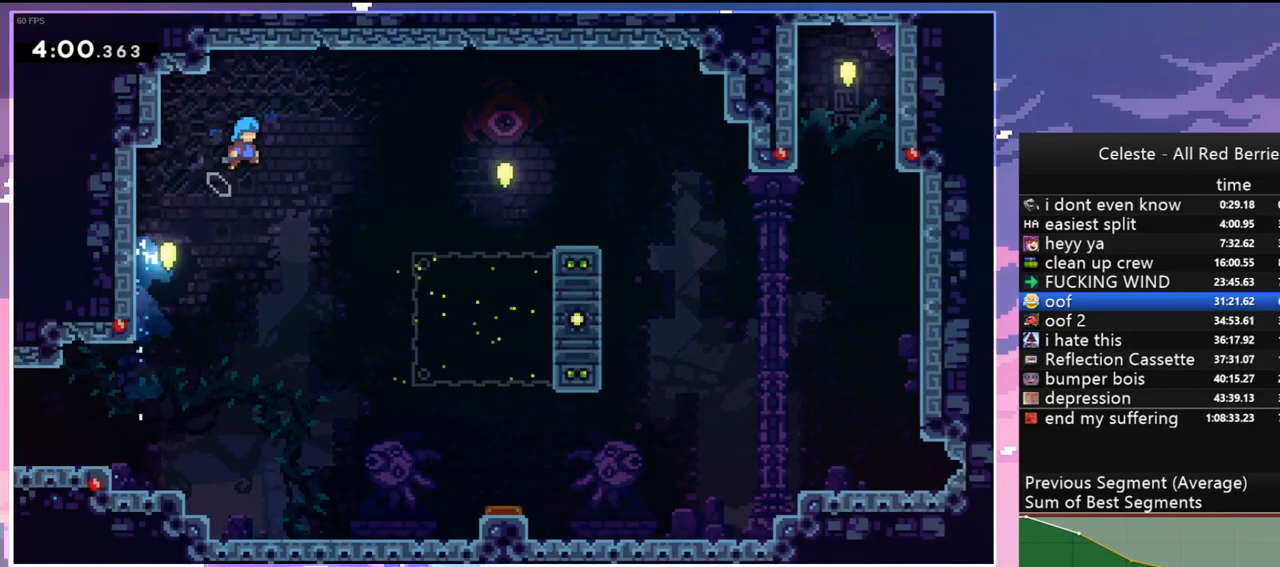
{"keys": ["jump", "right"], "events": []}
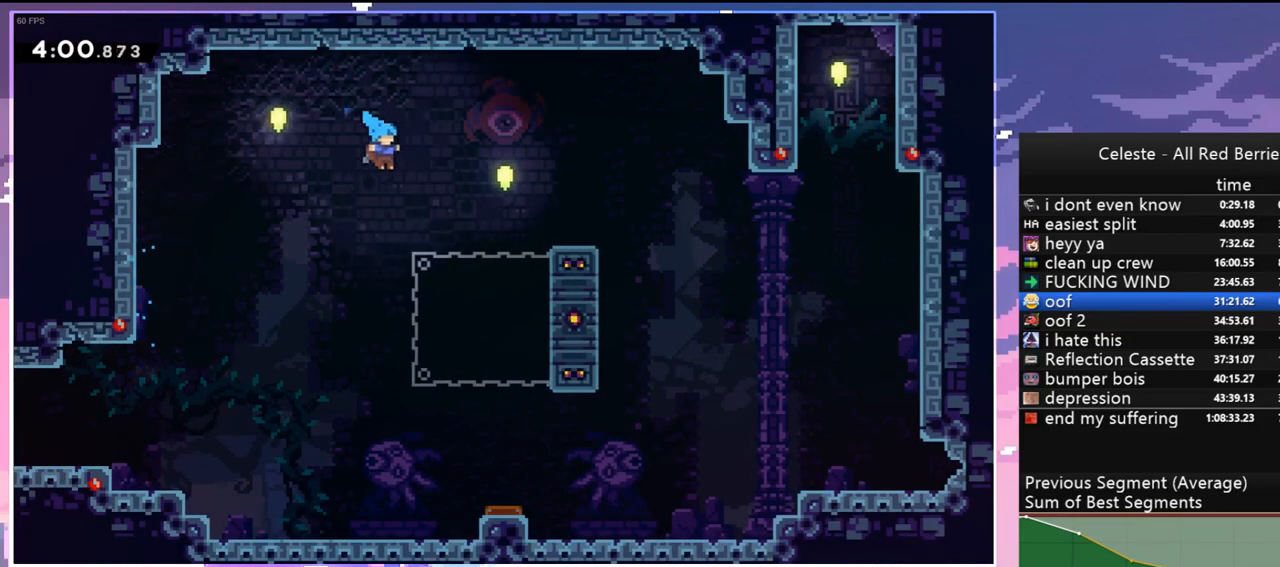
{"keys": ["grab", "right", "up"], "events": [[167, "grab", "down"], [200, "jump", "up"], [300, "up", "down"]]}
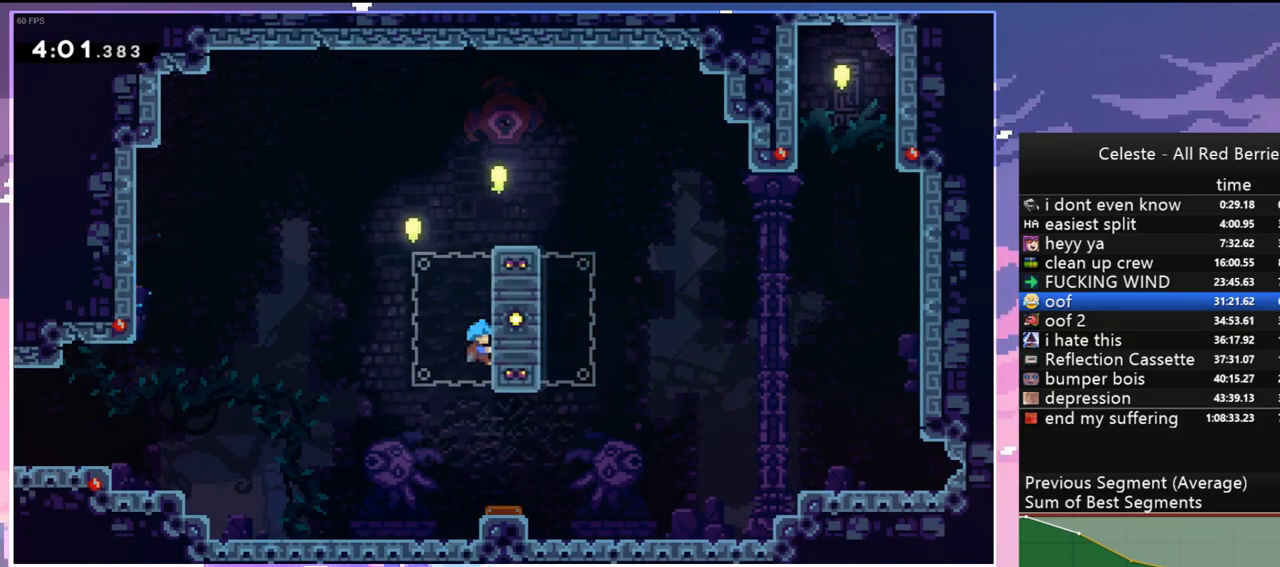
{"keys": ["grab", "up"], "events": [[33, "jump", "down"], [33, "right", "up"], [217, "jump", "up"]]}
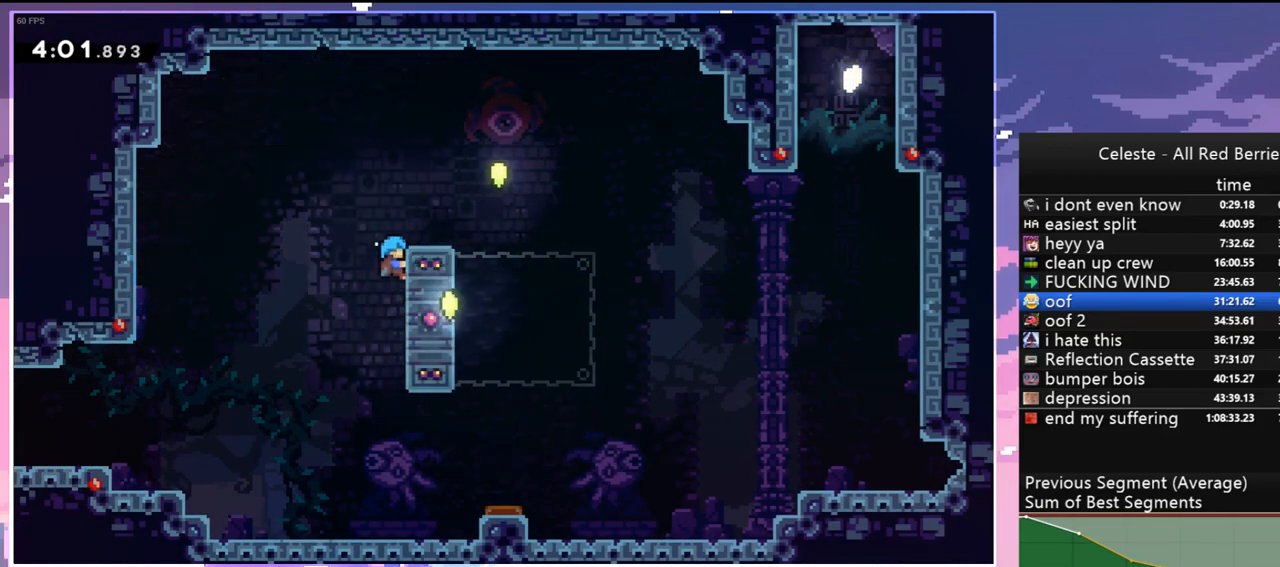
{"keys": ["jump", "right"], "events": [[183, "right", "down"], [233, "jump", "down"], [233, "up", "up"], [283, "grab", "up"]]}
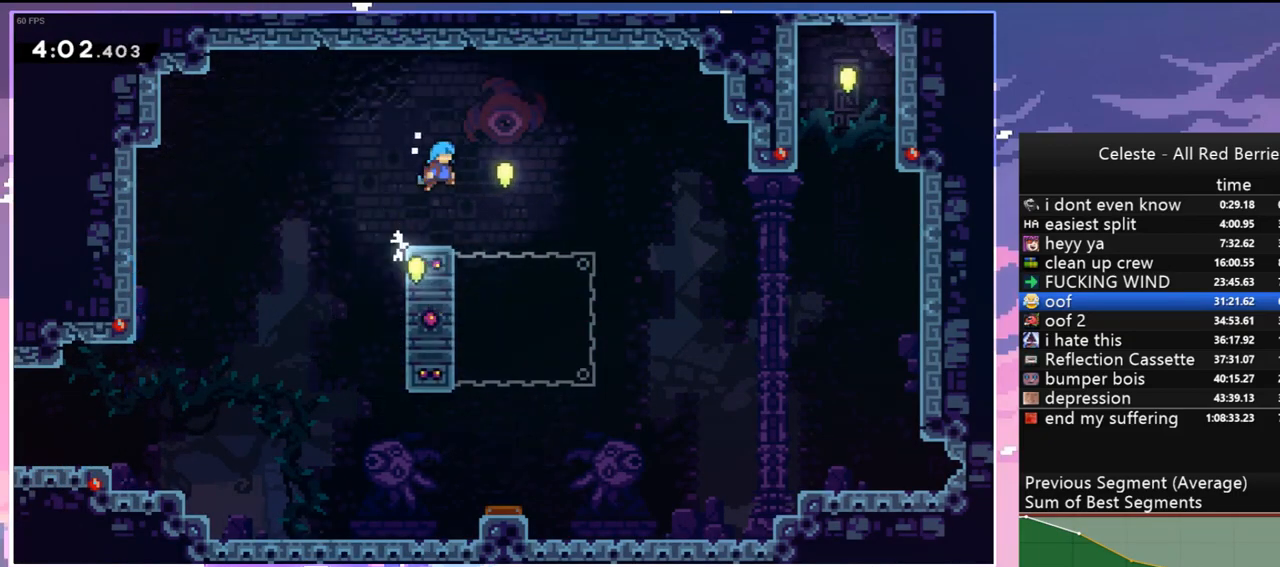
{"keys": ["down"], "events": [[250, "down", "down"], [250, "jump", "up"], [250, "right", "up"]]}
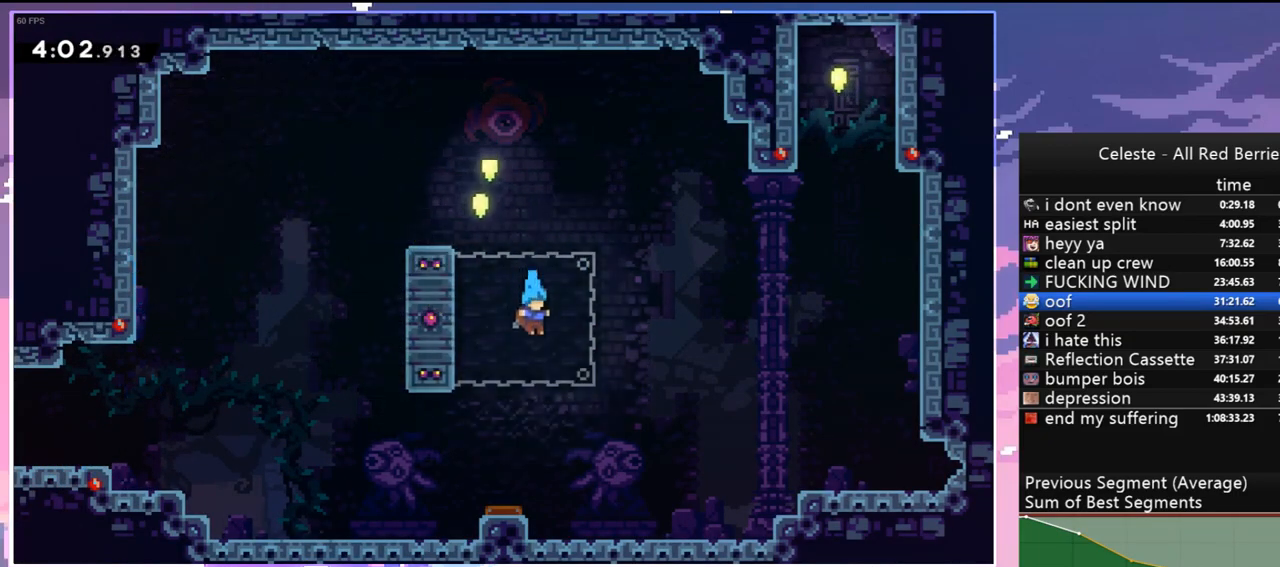
{"keys": ["dash", "up"], "events": [[267, "left", "down"], [317, "down", "up"], [450, "left", "up"], [500, "dash", "down"], [500, "up", "down"]]}
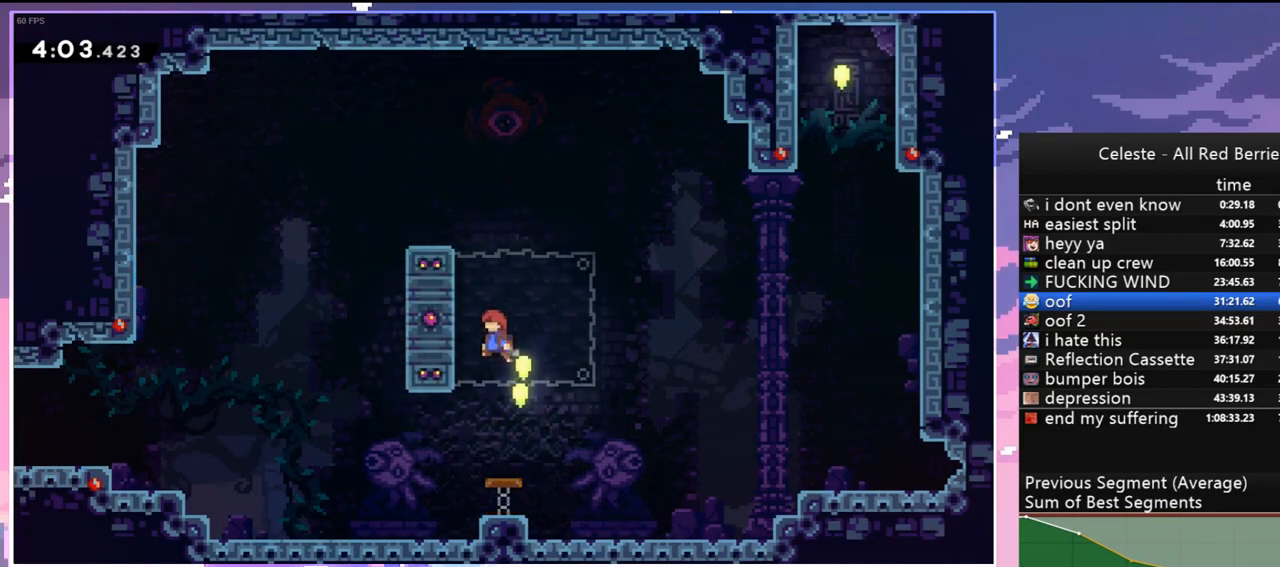
{"keys": ["right"], "events": [[200, "jump", "down"], [200, "right", "down"], [233, "dash", "up"], [233, "up", "up"], [283, "jump", "up"]]}
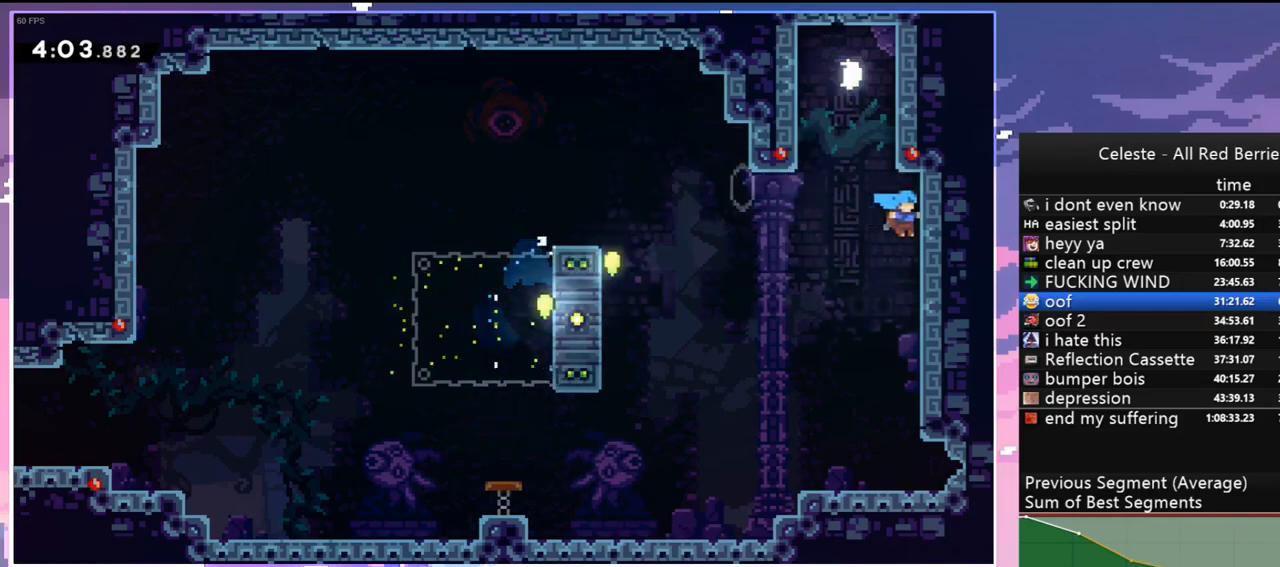
{"keys": ["jump"], "events": [[67, "grab", "down"], [67, "up", "down"], [250, "right", "up"], [300, "up", "up"], [350, "grab", "up"], [433, "jump", "down"]]}
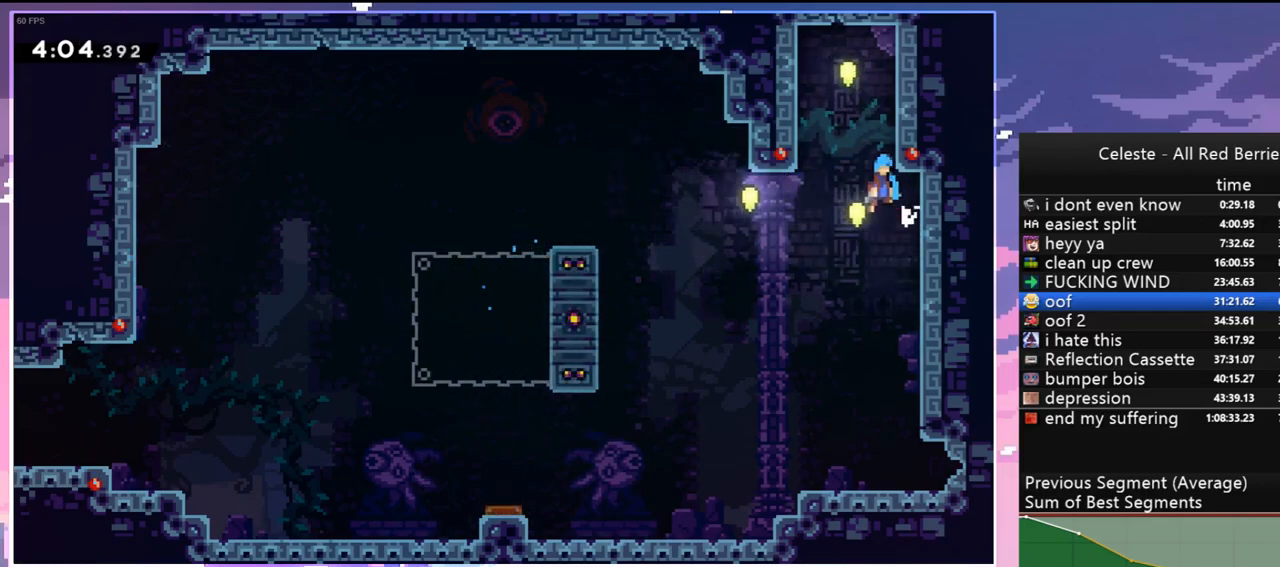
{"keys": ["left"], "events": [[83, "right", "down"], [133, "grab", "down"], [133, "up", "down"], [183, "jump", "up"], [267, "jump", "down"], [367, "up", "up"], [417, "grab", "up"], [417, "left", "down"], [417, "right", "up"], [500, "jump", "up"]]}
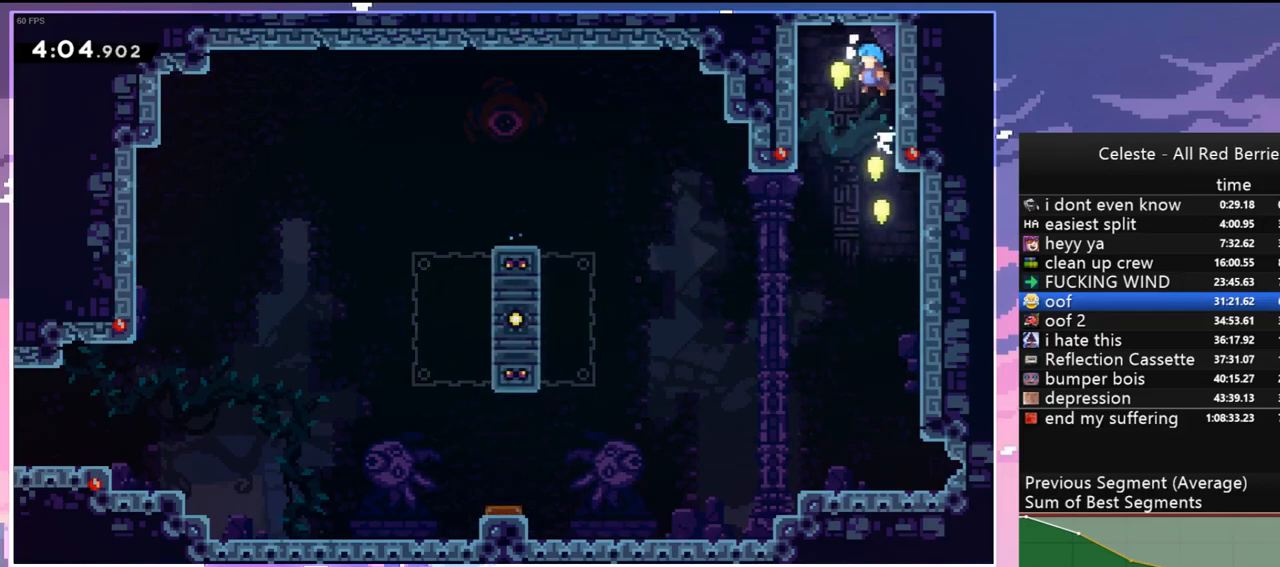
{"keys": ["down", "right"], "events": [[100, "left", "up"], [150, "menu", "down"], [150, "right", "down"], [200, "right", "up"], [233, "skip", "down"], [283, "menu", "up"], [333, "skip", "up"], [467, "down", "down"], [467, "right", "down"]]}